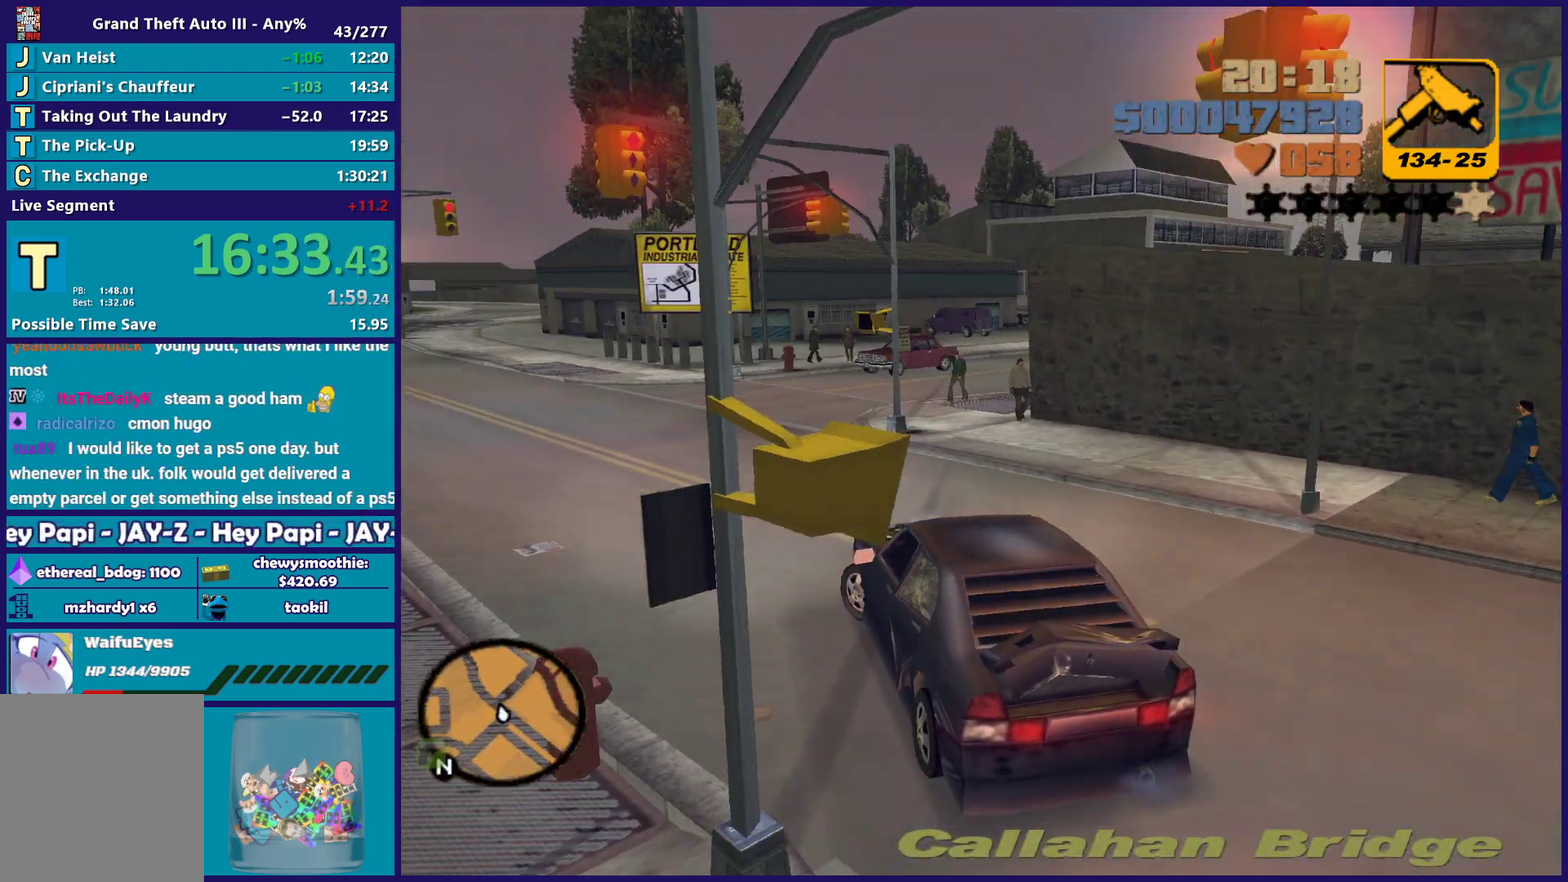
Gameplay with a controller (Xbox layout); each line is a JSON object with the inputs held at the frame after it. "events" lists button and stick changes between this image and that frame as [ms after this image, input, new state], when the widget could be followed in between.
{"buttons": [], "left_stick": "right", "right_stick": "center", "events": [[67, "left_stick", "center"], [300, "left_stick", "right"], [367, "R2", "up"]]}
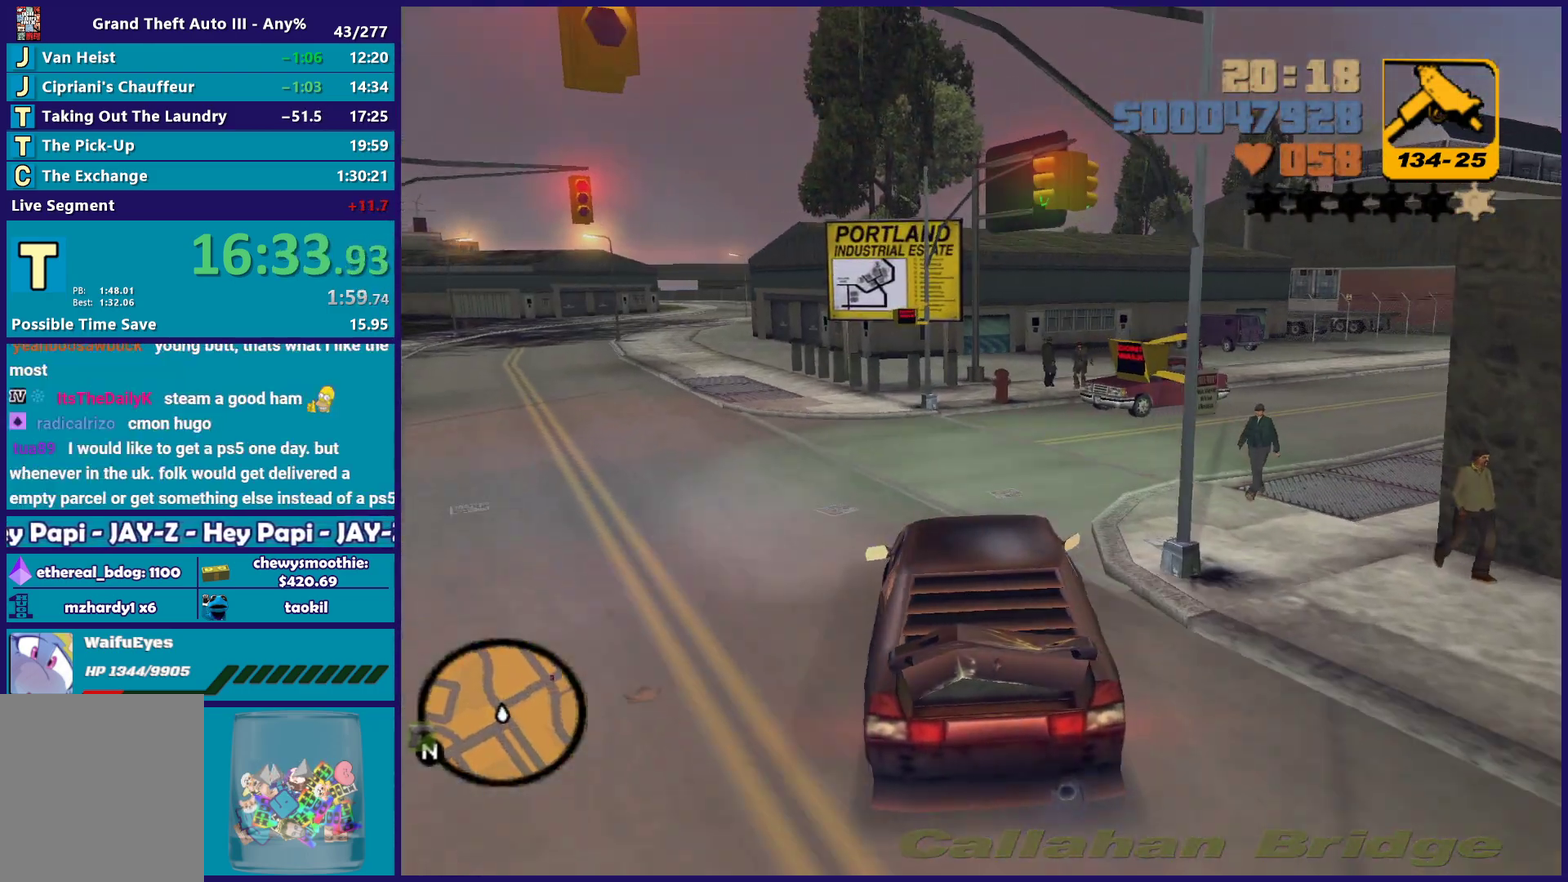
{"buttons": ["R2"], "left_stick": "right", "right_stick": "center", "events": [[117, "R2", "down"]]}
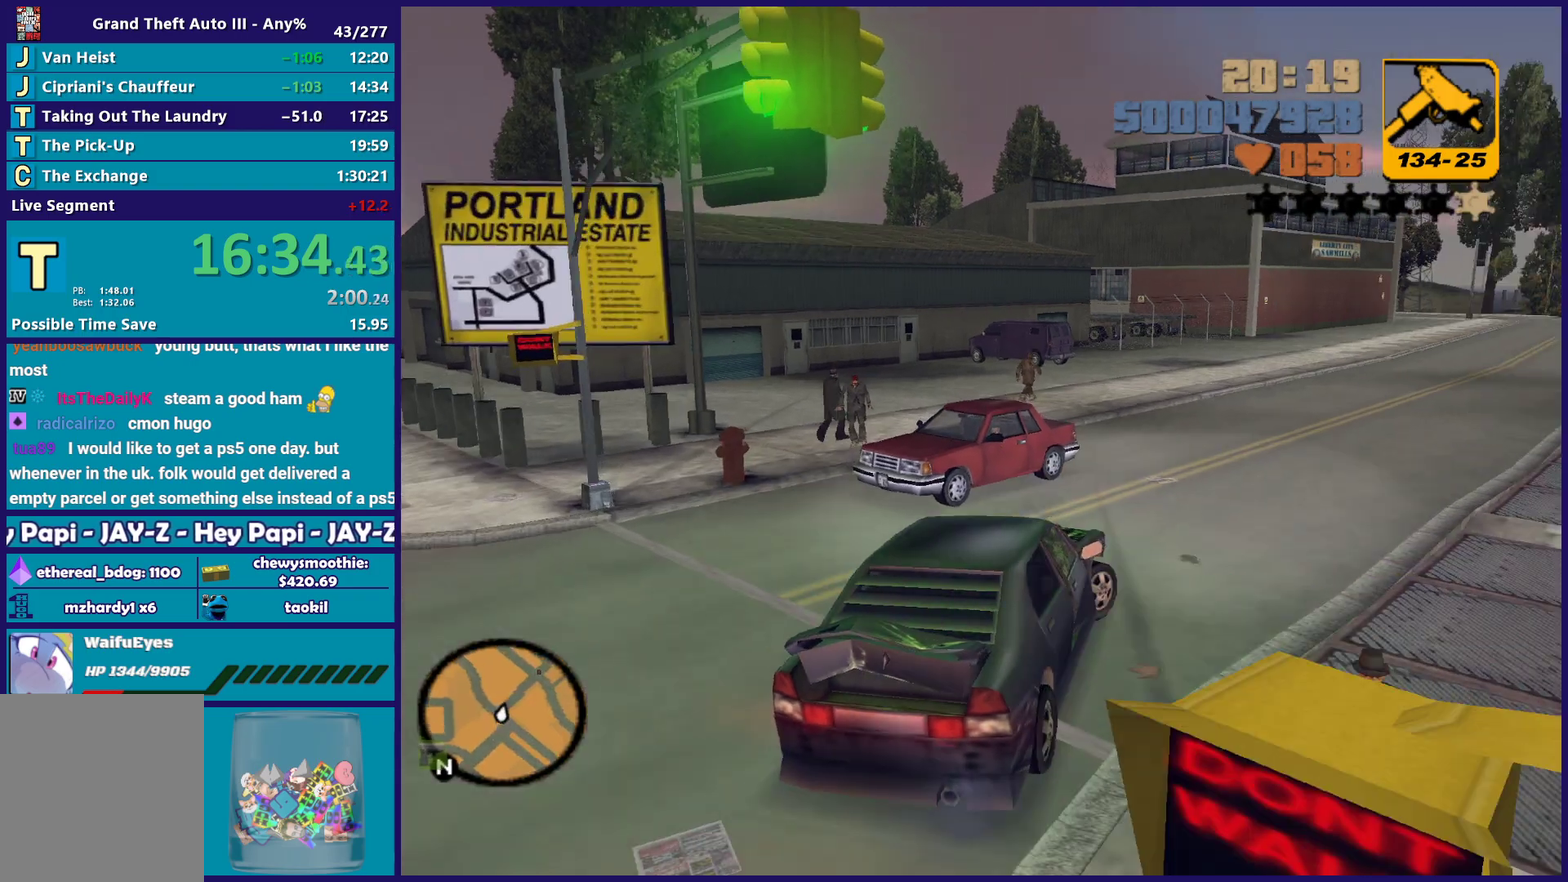
{"buttons": ["R2"], "left_stick": "center", "right_stick": "center", "events": [[250, "left_stick", "center"]]}
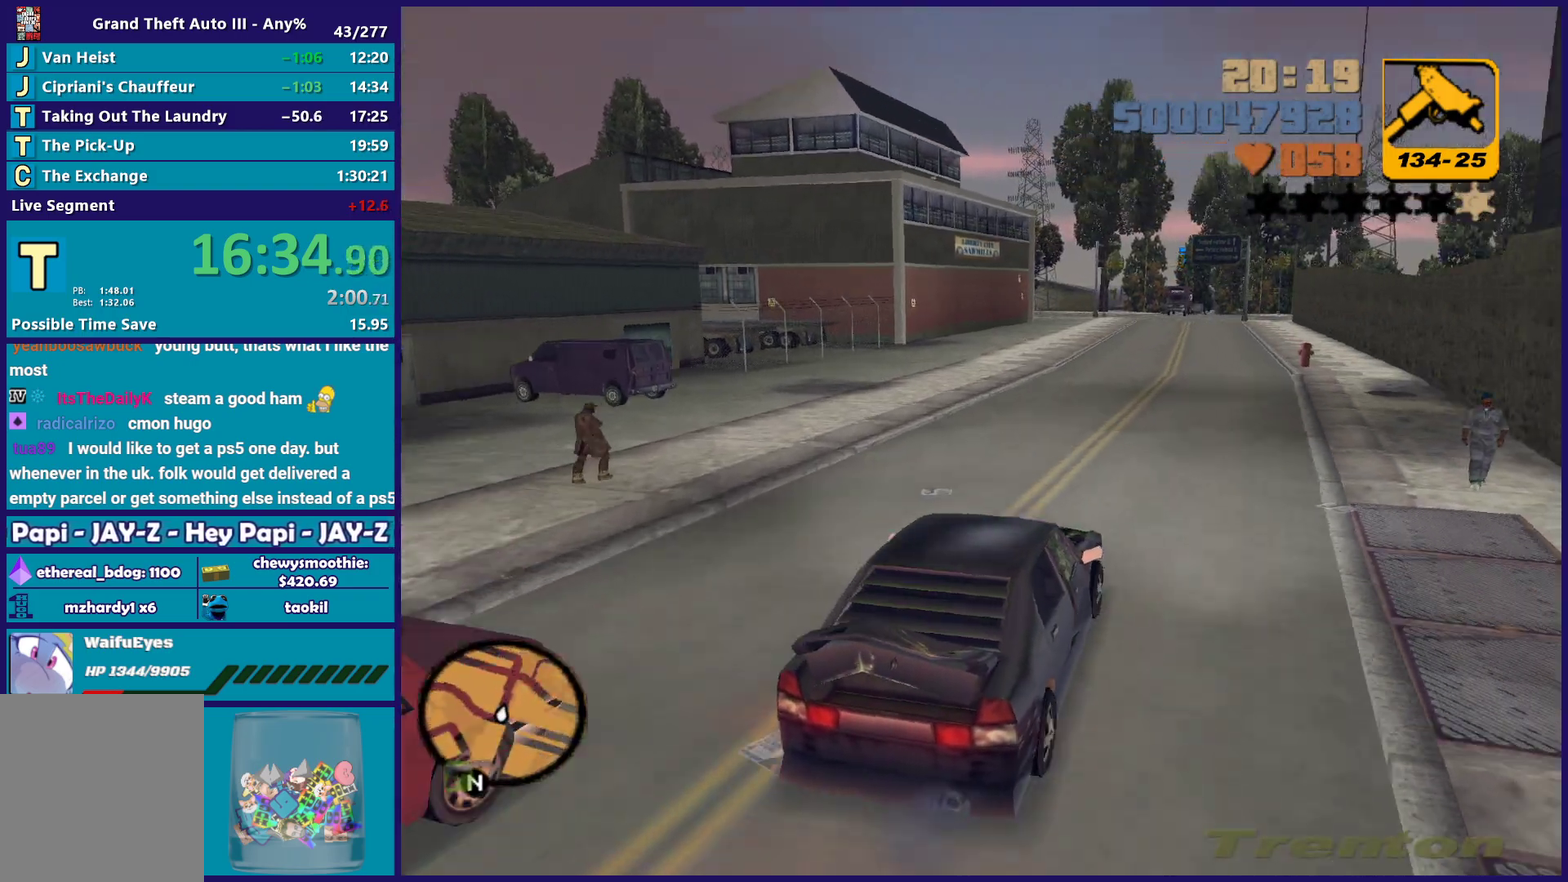
{"buttons": ["R2"], "left_stick": "center", "right_stick": "center", "events": [[67, "left_stick", "up-left"], [350, "left_stick", "down-right"], [483, "left_stick", "center"]]}
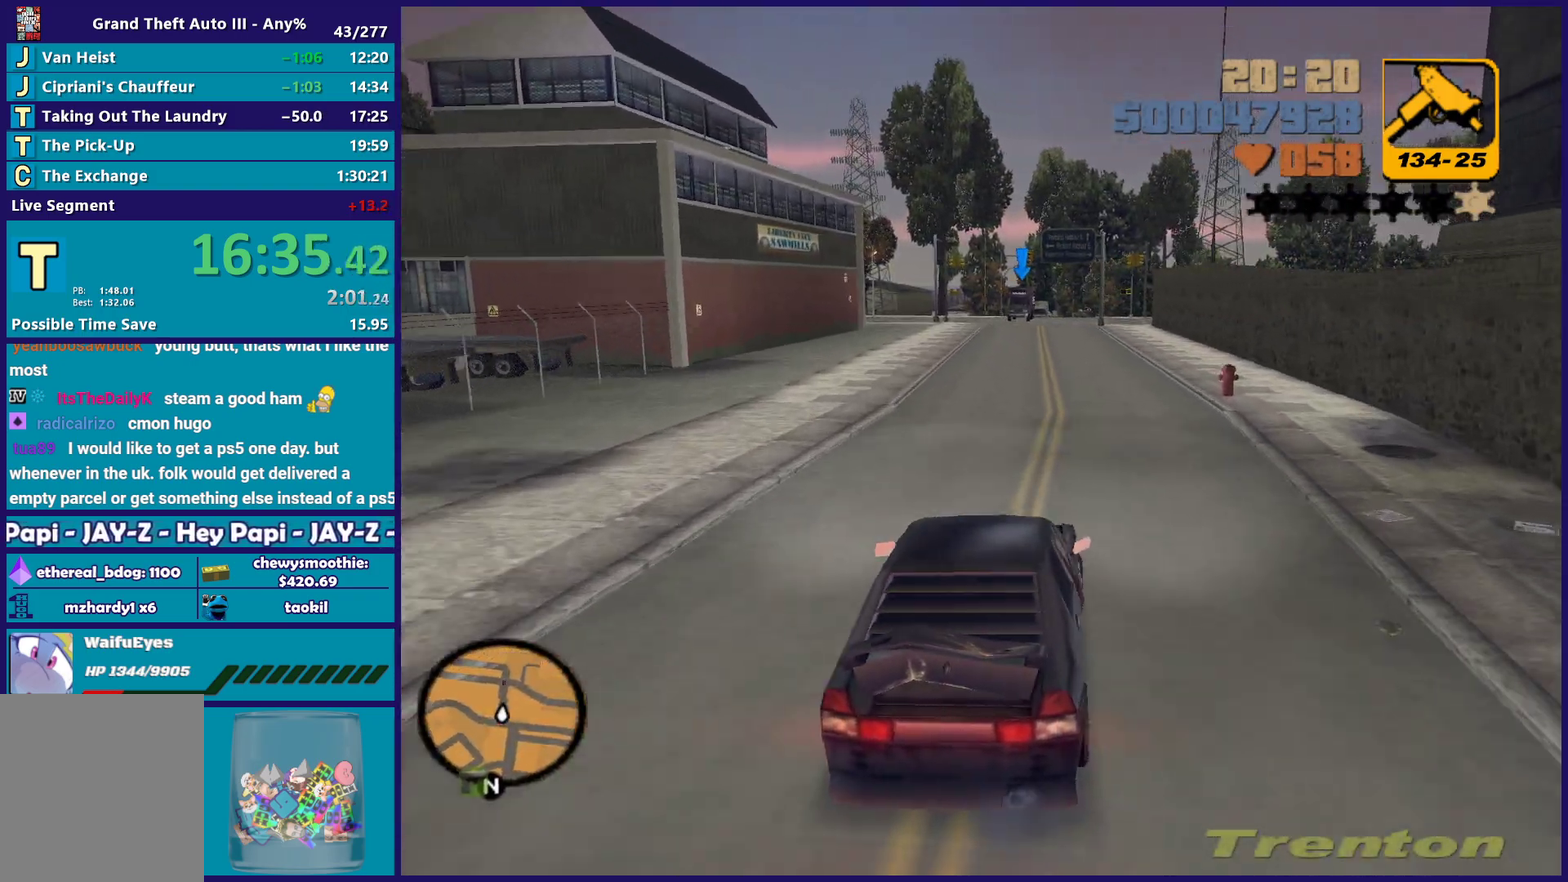
{"buttons": ["R2"], "left_stick": "center", "right_stick": "center", "events": [[283, "left_stick", "down-right"], [350, "left_stick", "center"]]}
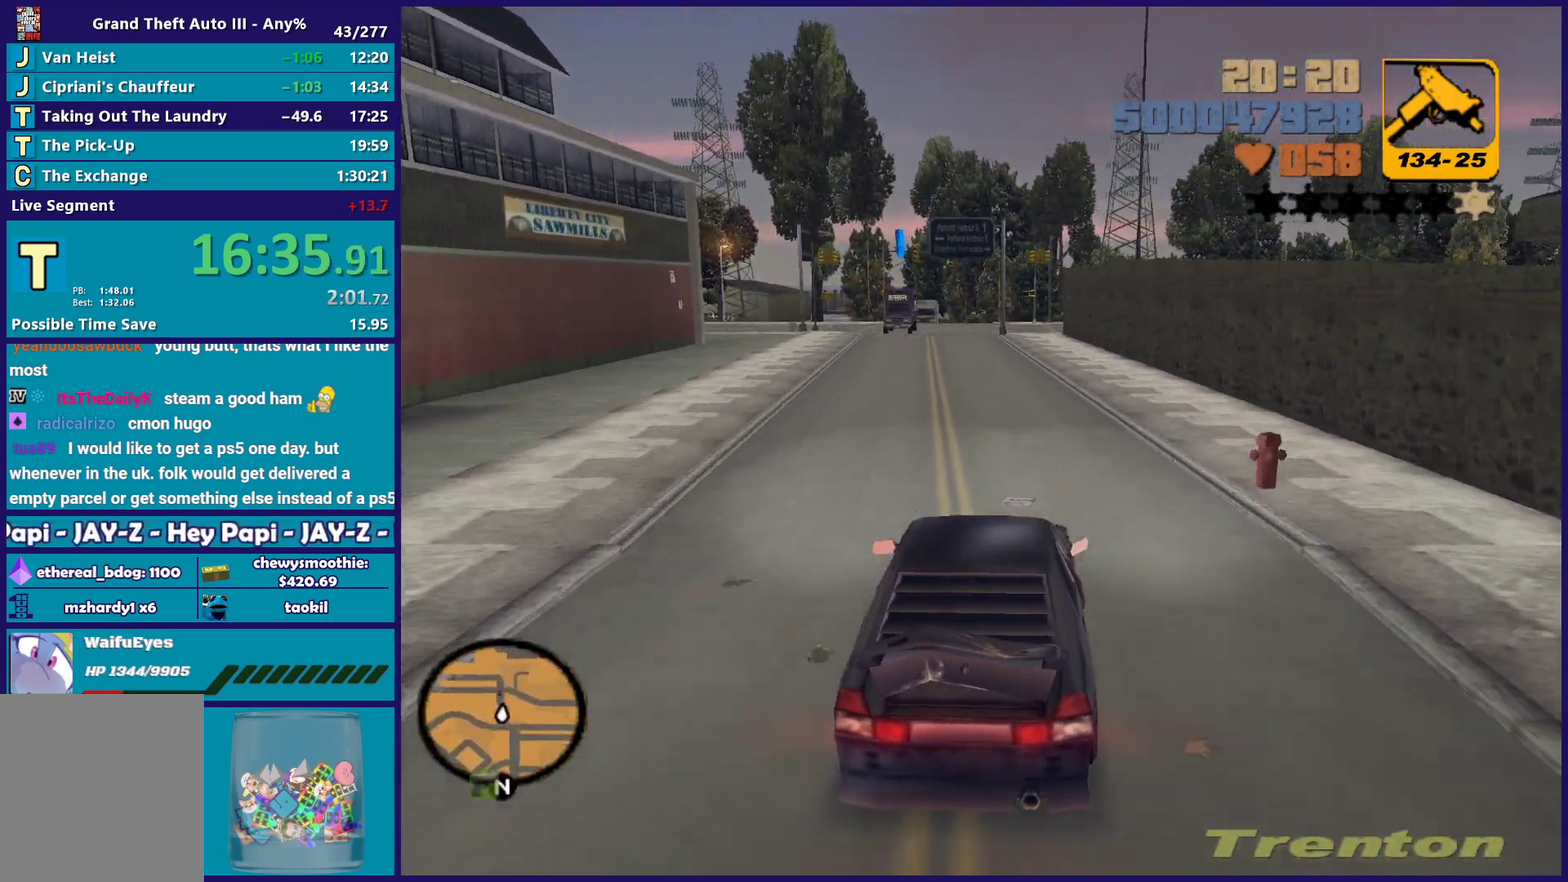
{"buttons": [], "left_stick": "left", "right_stick": "center", "events": [[83, "left_stick", "right"], [267, "left_stick", "center"], [417, "left_stick", "left"], [433, "R2", "up"]]}
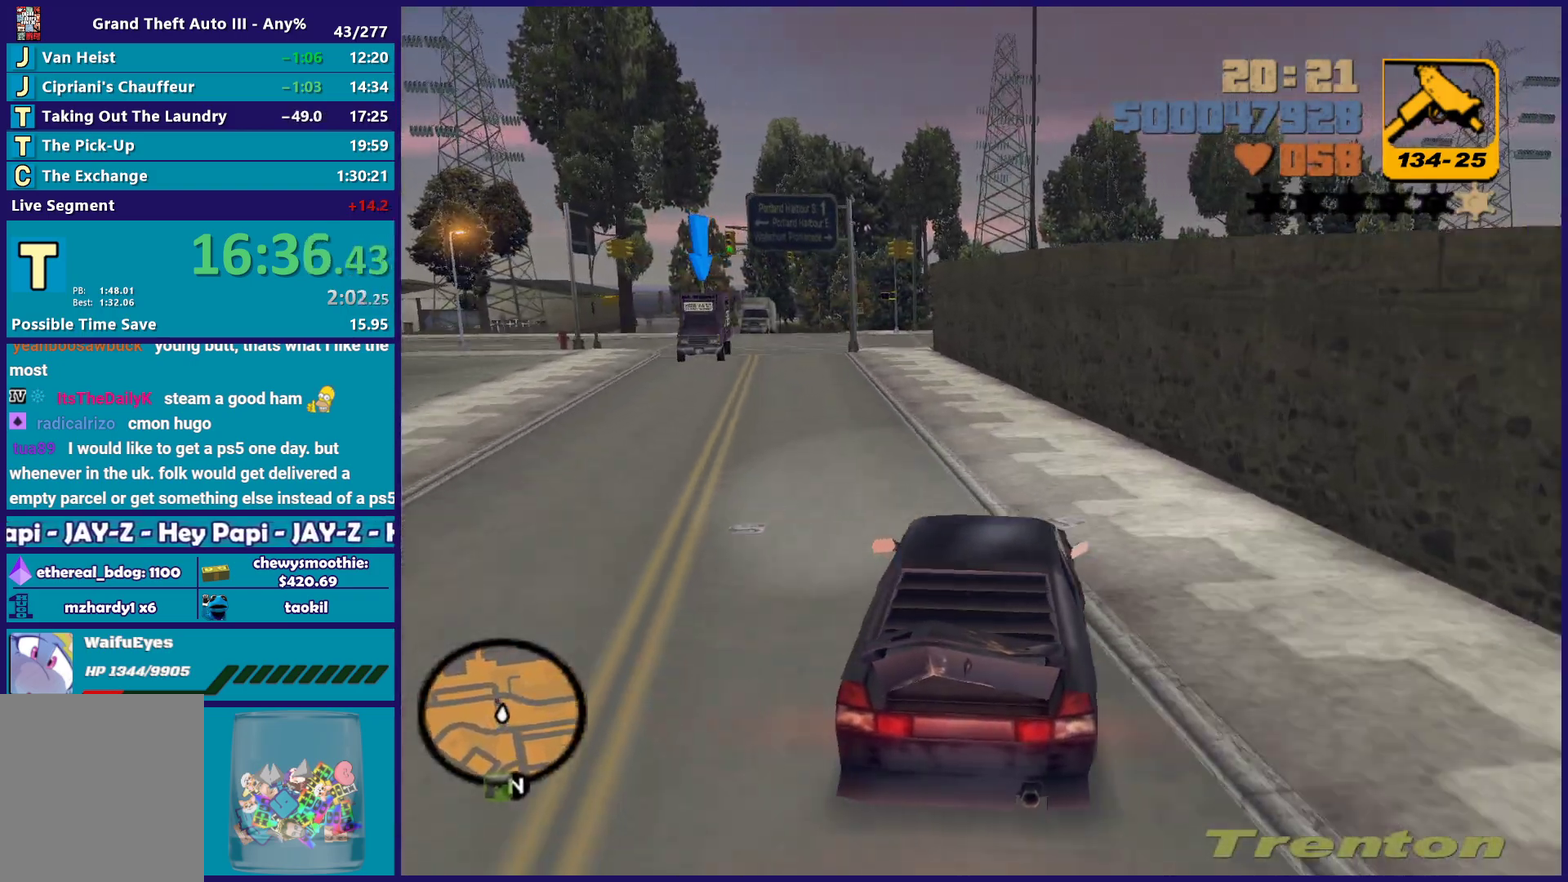
{"buttons": ["A"], "left_stick": "left", "right_stick": "center", "events": [[100, "A", "down"]]}